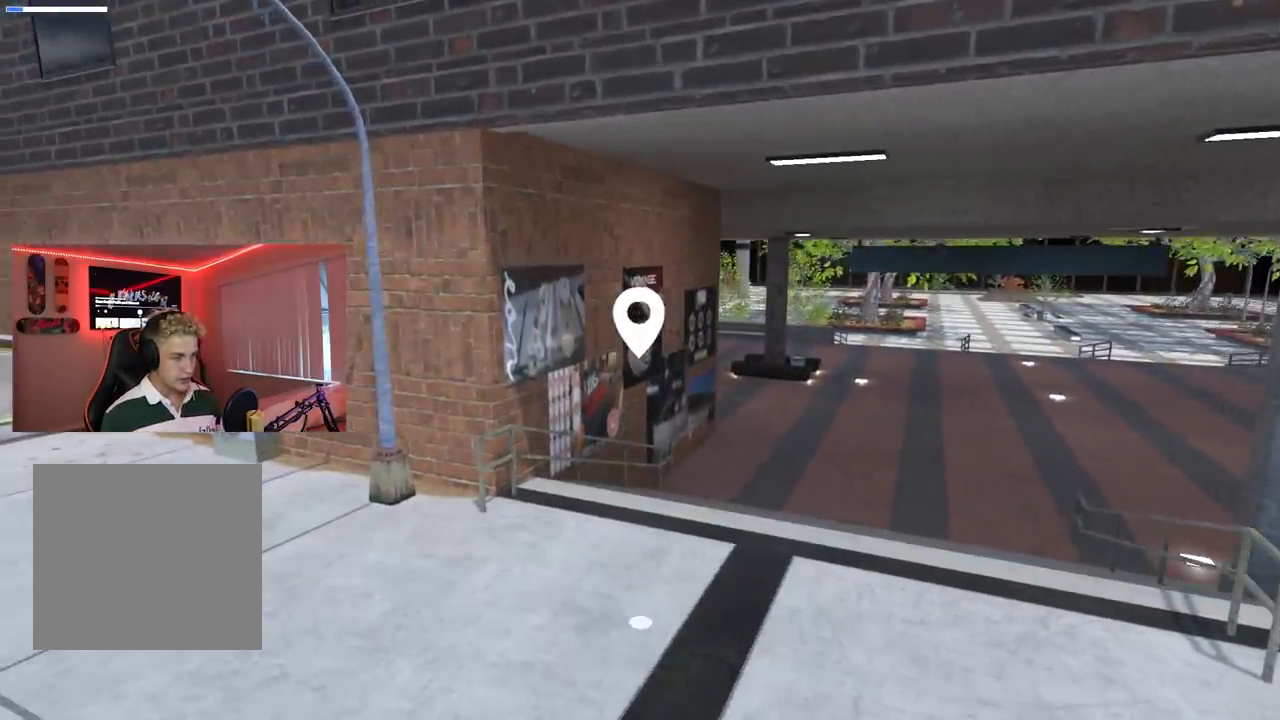
Gameplay with a controller (Xbox layout); each line is a JSON object with the inputs held at the frame after it. "events" lists button and stick changes between this image and that frame as [ms after this image, input, new state], when the widget could be followed in between.
{"buttons": [], "left_stick": "up", "right_stick": "center", "events": [[83, "left_stick", "left"], [233, "left_stick", "center"], [233, "right_stick", "right"], [400, "right_stick", "center"], [467, "left_stick", "up"]]}
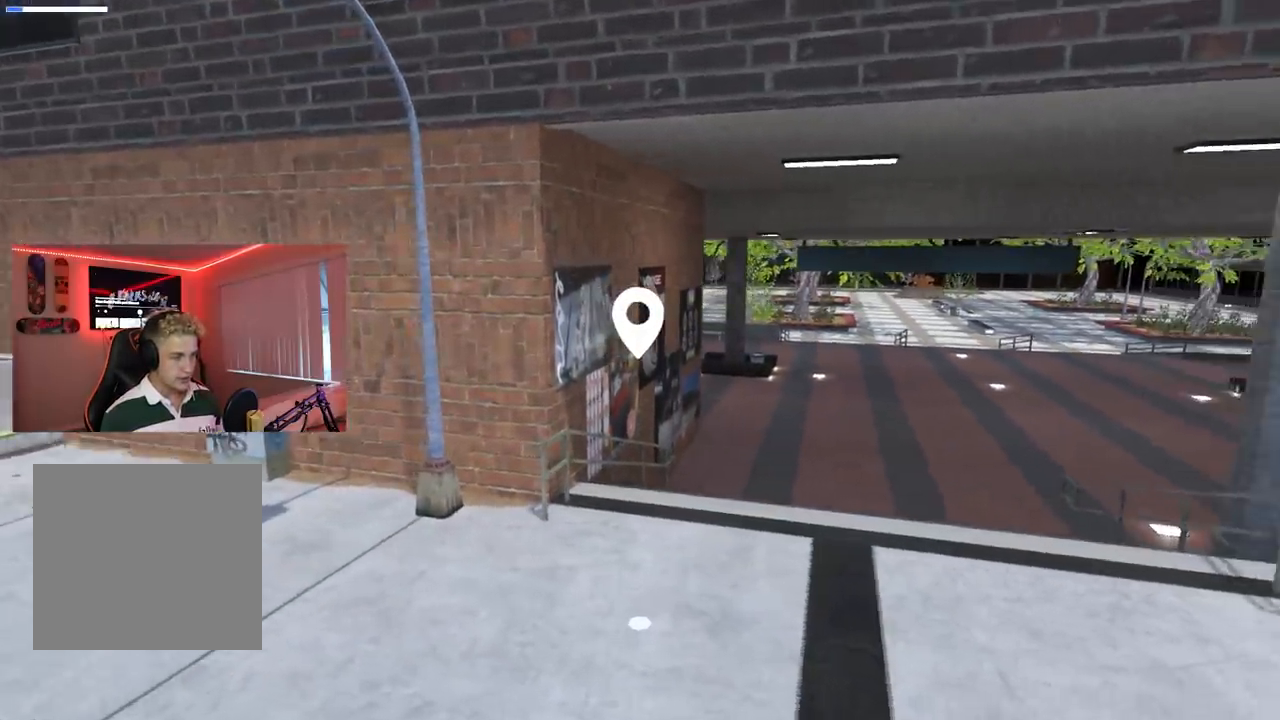
{"buttons": [], "left_stick": "down", "right_stick": "center", "events": [[134, "left_stick", "center"], [350, "left_stick", "down"]]}
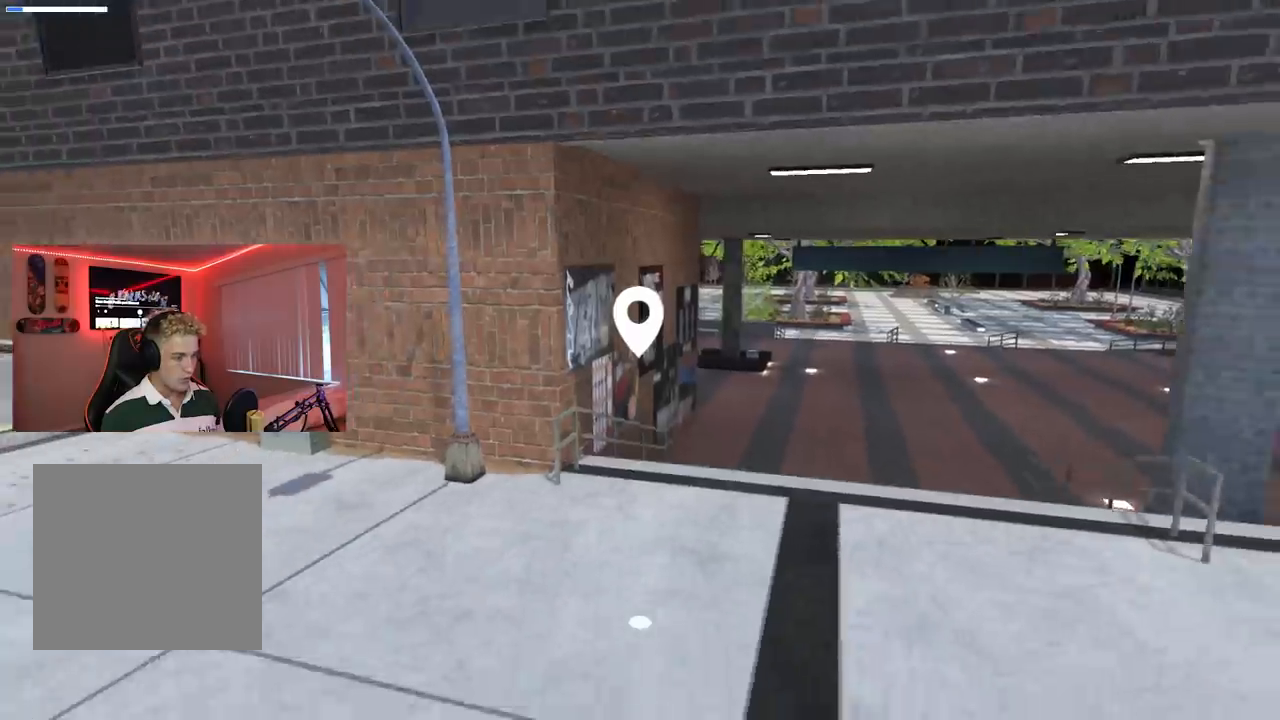
{"buttons": [], "left_stick": "down", "right_stick": "center", "events": [[233, "left_stick", "center"], [367, "left_stick", "down"]]}
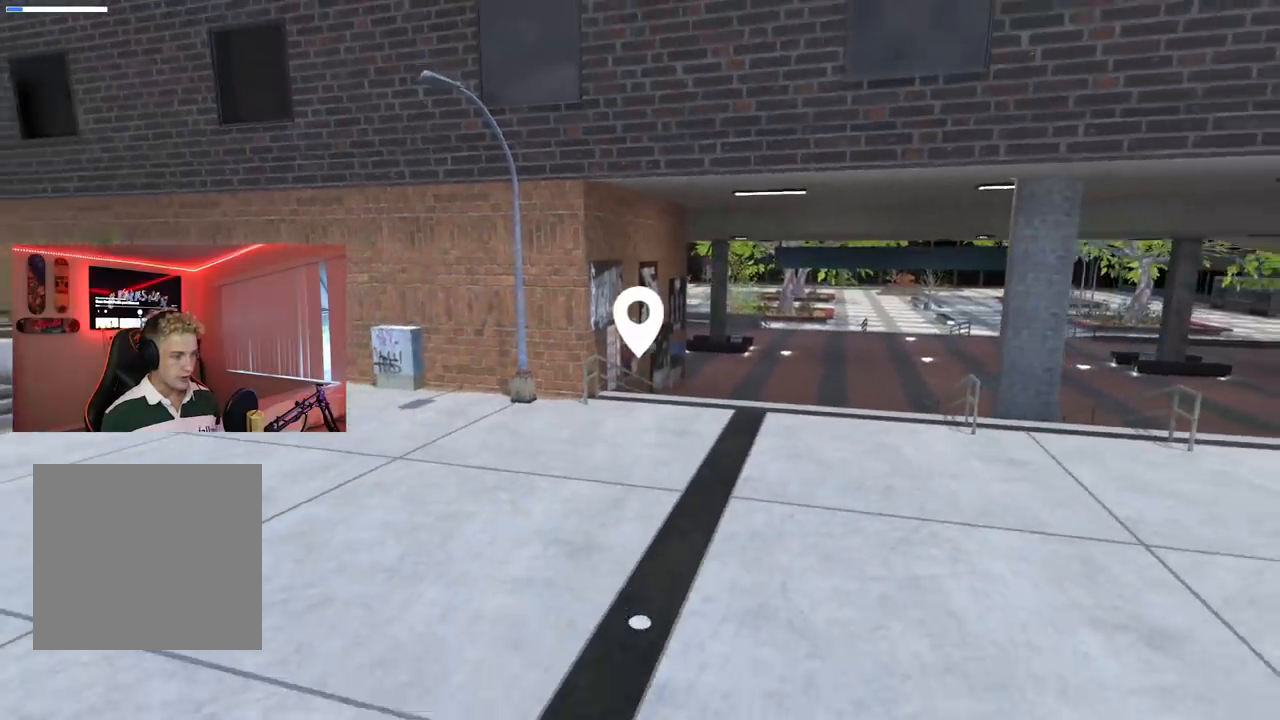
{"buttons": ["X"], "left_stick": "center", "right_stick": "center", "events": [[17, "left_stick", "center"], [250, "A", "down"], [284, "A", "up"], [284, "X", "down"]]}
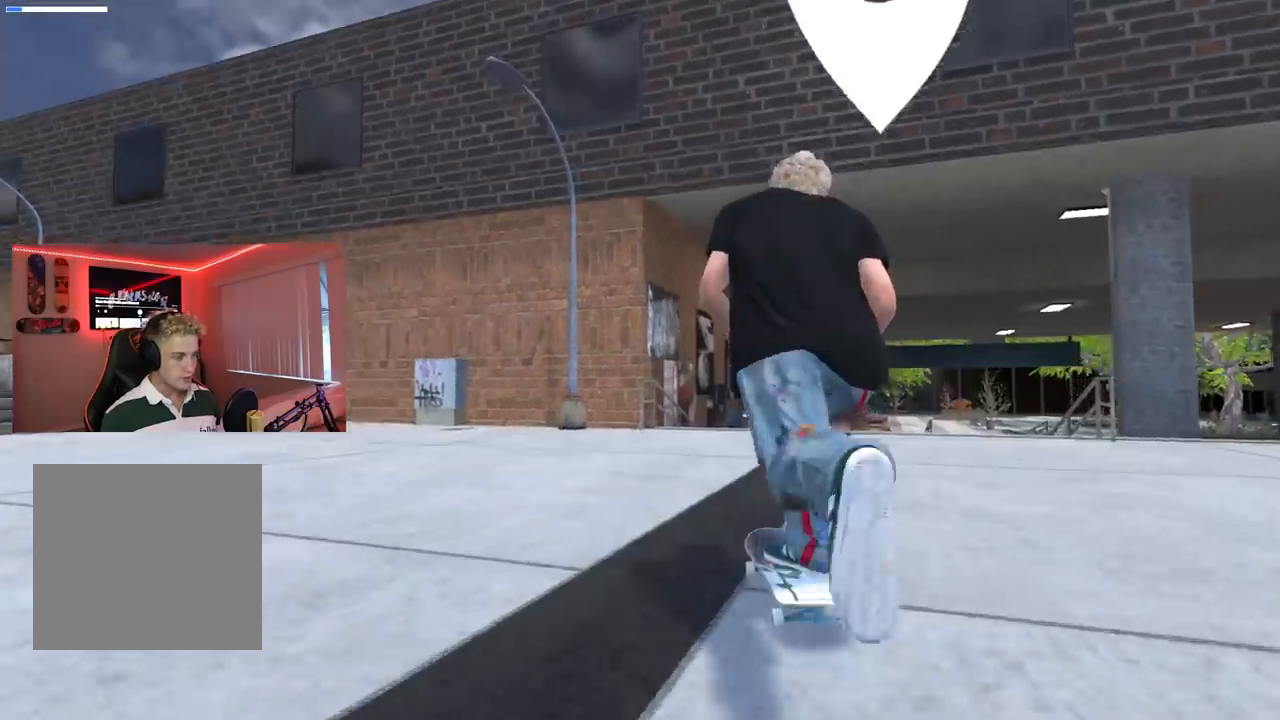
{"buttons": ["R2"], "left_stick": "center", "right_stick": "center", "events": [[200, "L2", "down"], [283, "L2", "up"], [350, "X", "up"], [483, "R2", "down"]]}
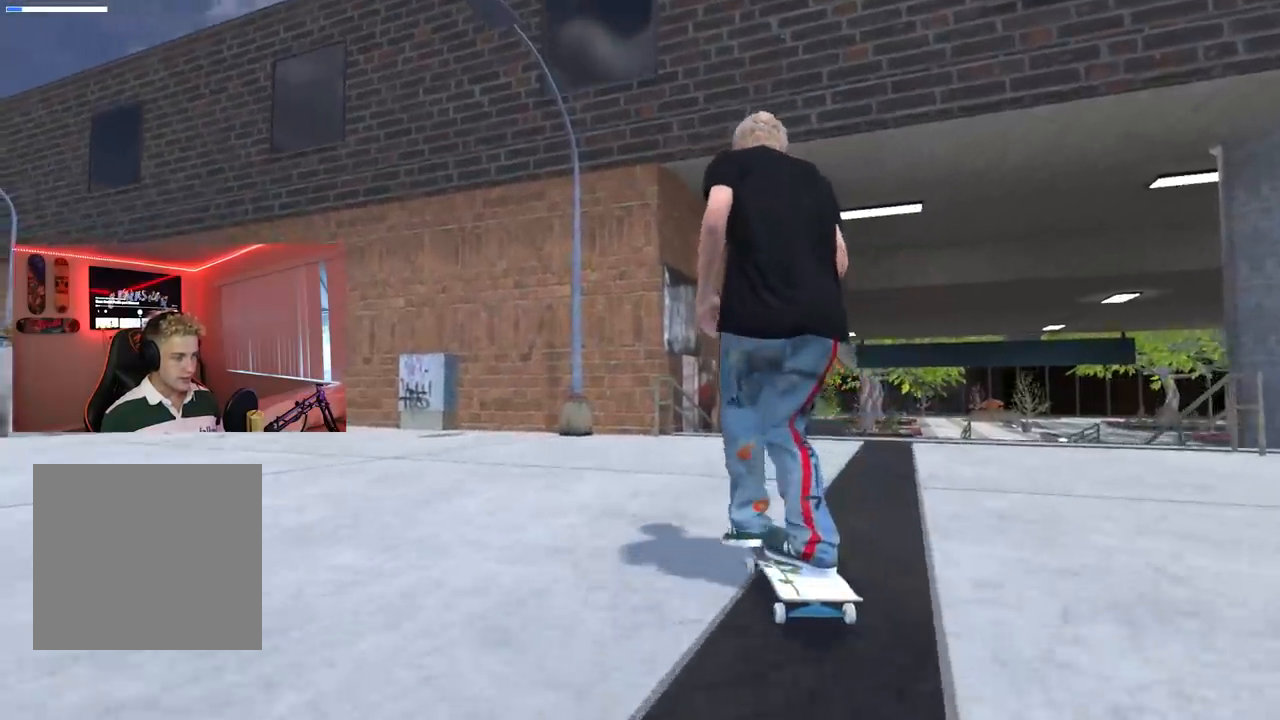
{"buttons": ["R2"], "left_stick": "center", "right_stick": "center", "events": [[117, "R2", "up"], [451, "R2", "down"]]}
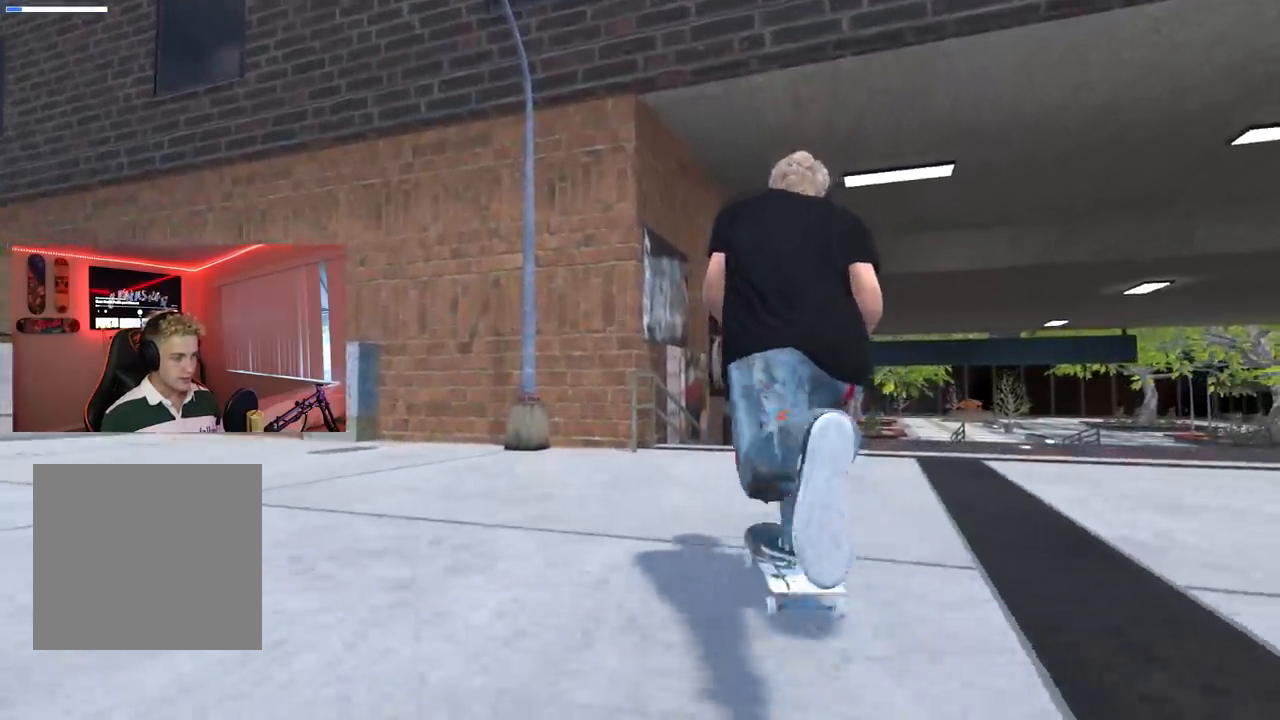
{"buttons": [], "left_stick": "down", "right_stick": "center", "events": [[33, "R2", "up"], [250, "left_stick", "down"]]}
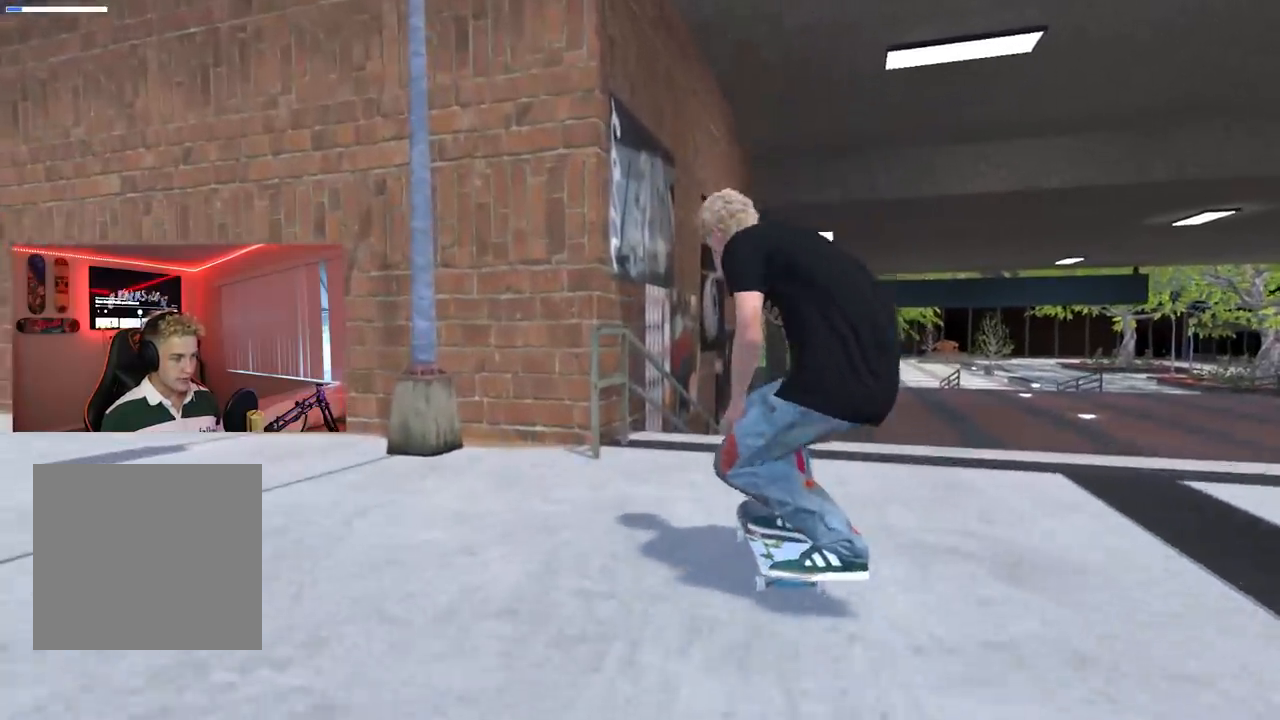
{"buttons": [], "left_stick": "down", "right_stick": "up", "events": [[234, "R2", "down"], [267, "left_stick", "center"], [334, "R2", "up"], [417, "left_stick", "down"], [451, "right_stick", "up"]]}
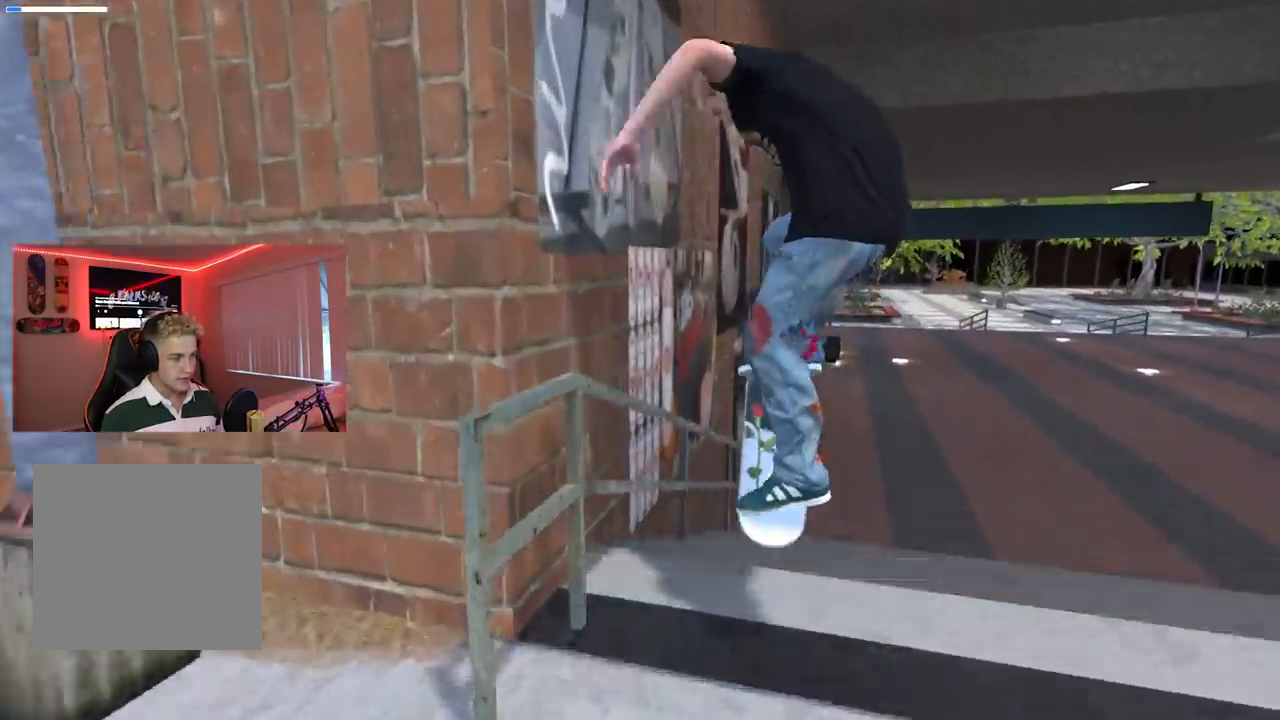
{"buttons": [], "left_stick": "down", "right_stick": "up", "events": []}
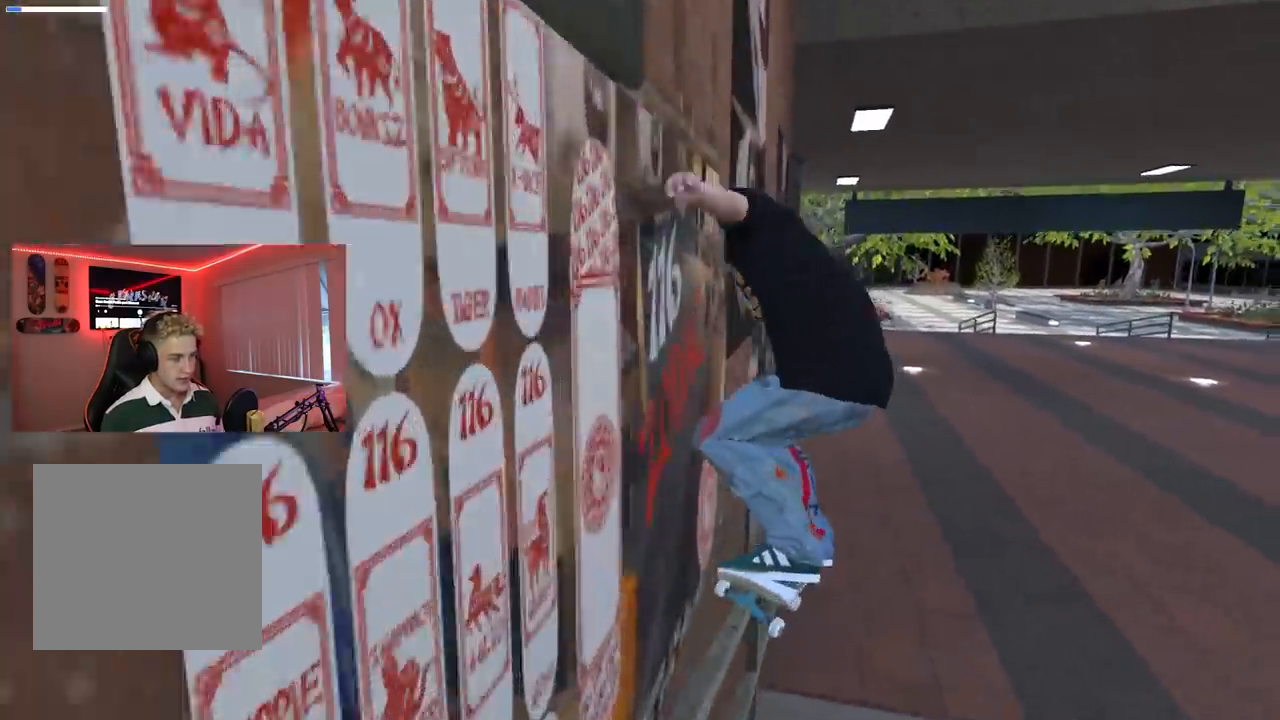
{"buttons": [], "left_stick": "center", "right_stick": "center", "events": [[84, "right_stick", "center"], [217, "left_stick", "center"]]}
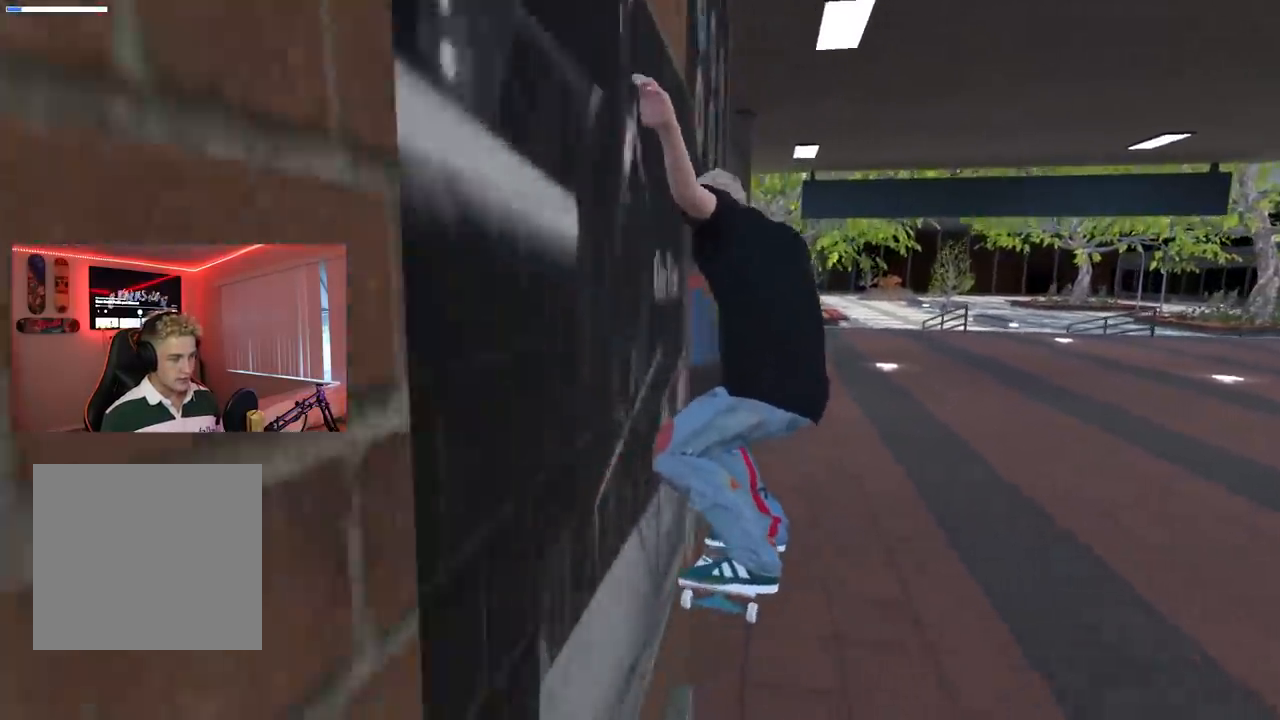
{"buttons": [], "left_stick": "center", "right_stick": "center", "events": []}
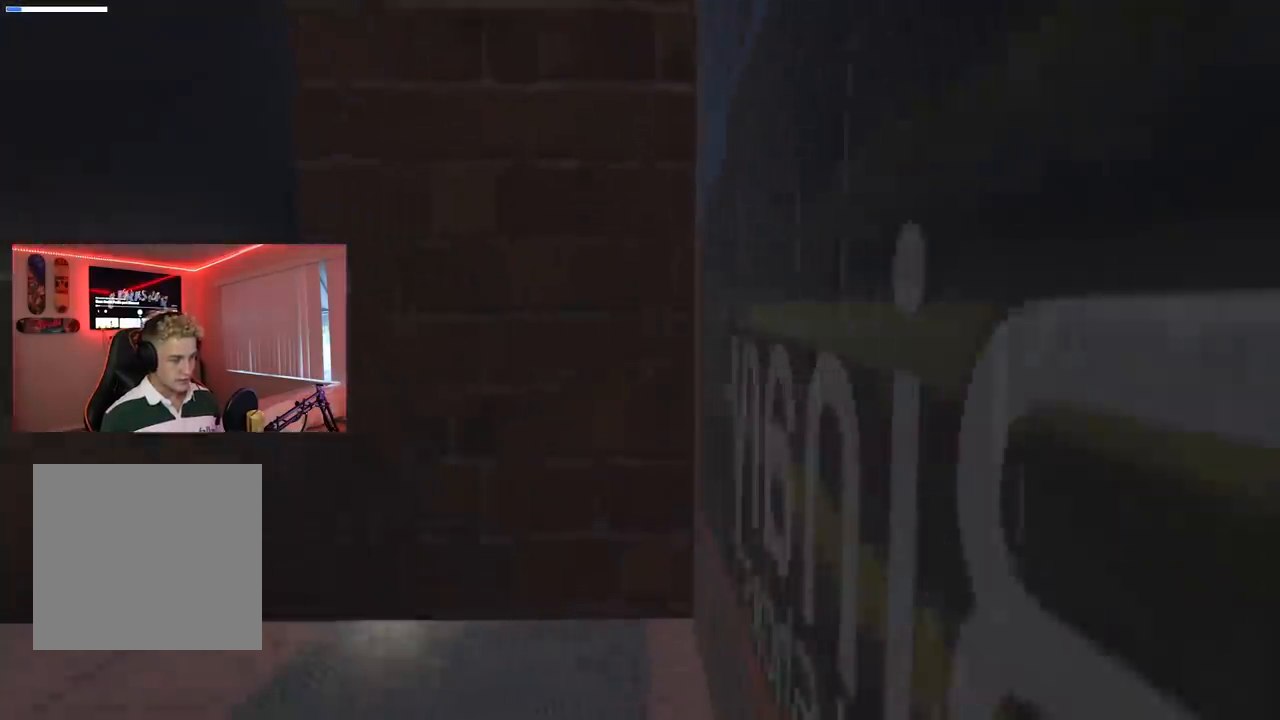
{"buttons": [], "left_stick": "center", "right_stick": "center", "events": [[317, "R2", "down"], [501, "R2", "up"]]}
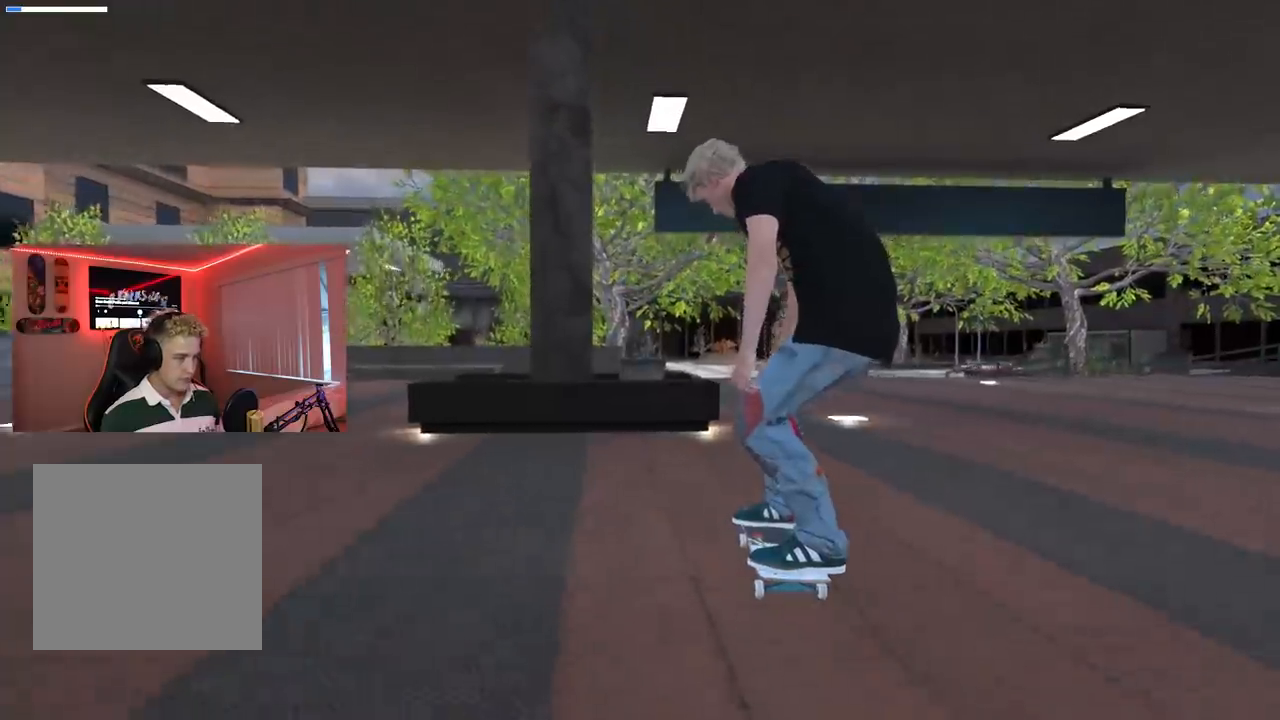
{"buttons": ["L2"], "left_stick": "center", "right_stick": "center", "events": [[317, "SELECT", "down"], [383, "SELECT", "up"], [483, "L2", "down"]]}